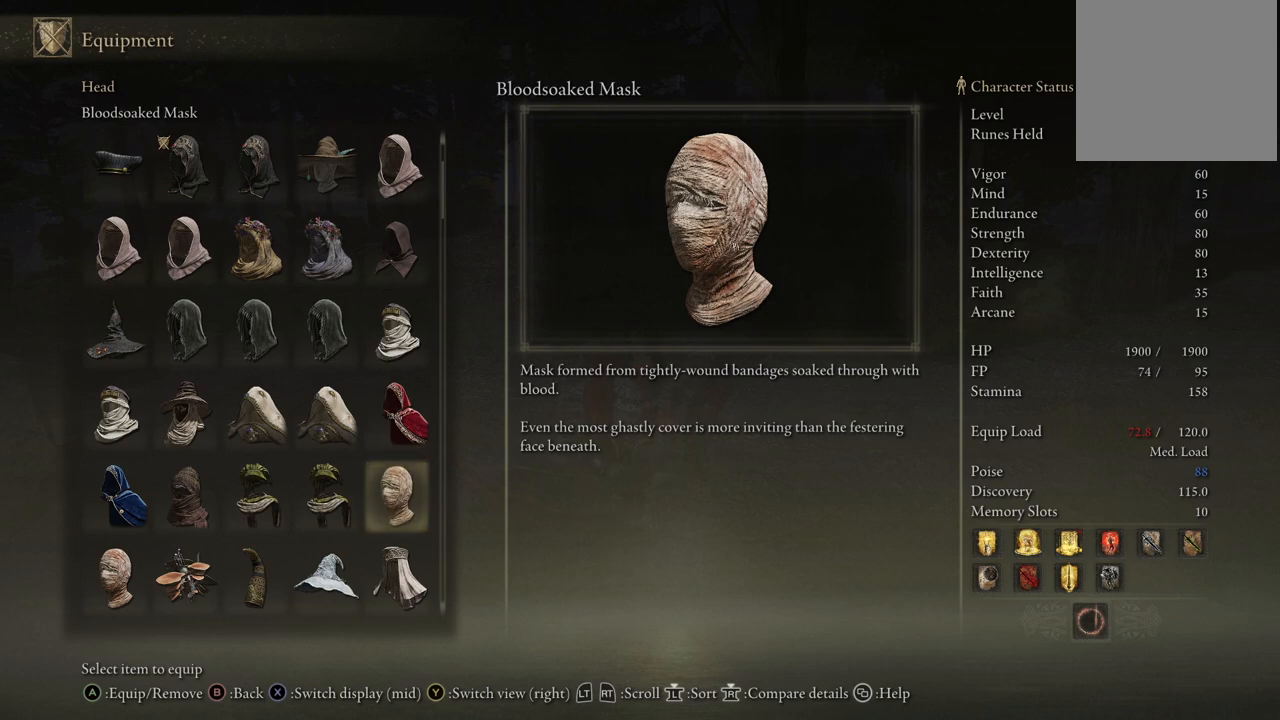
Gameplay with a controller (Xbox layout); each line is a JSON object with the inputs held at the frame after it. "events" lists button and stick changes between this image and that frame as [ms after this image, input, new state], when the widget could be followed in between. Not read: L3 R3.
{"buttons": [], "left_stick": "center", "right_stick": "center", "events": []}
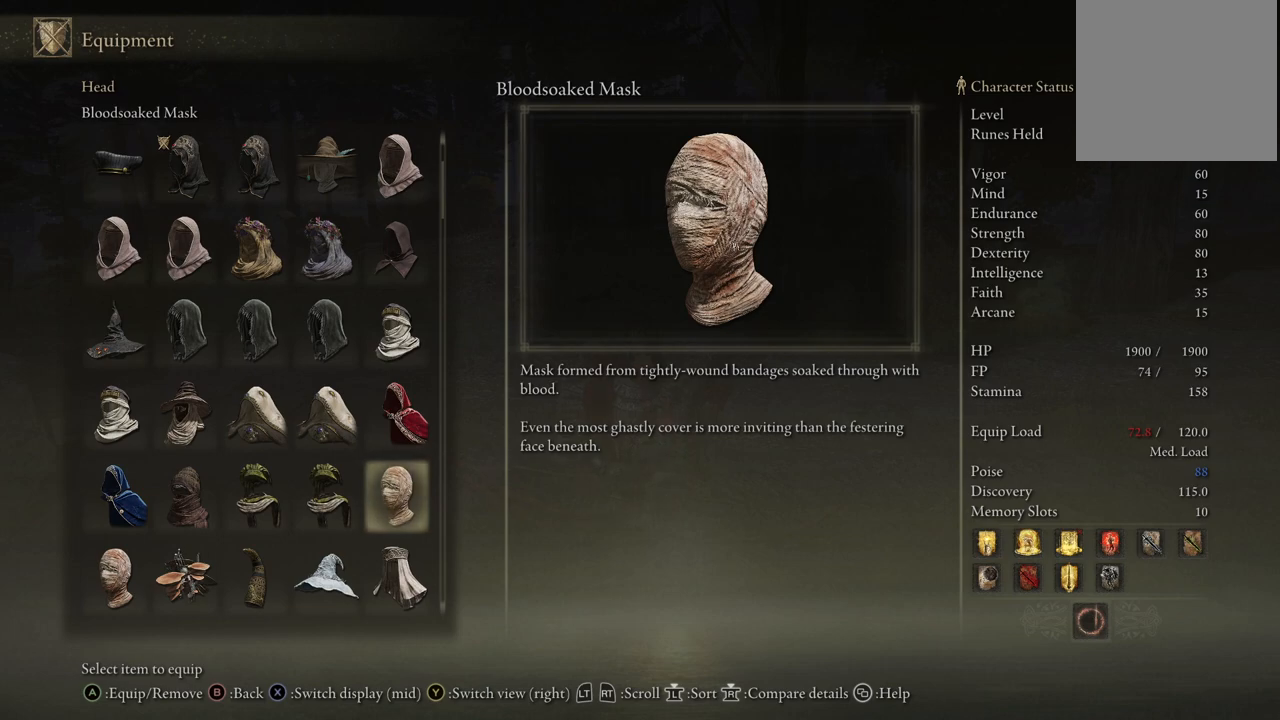
{"buttons": ["DPAD_RIGHT"], "left_stick": "center", "right_stick": "center", "events": [[483, "DPAD_RIGHT", "down"]]}
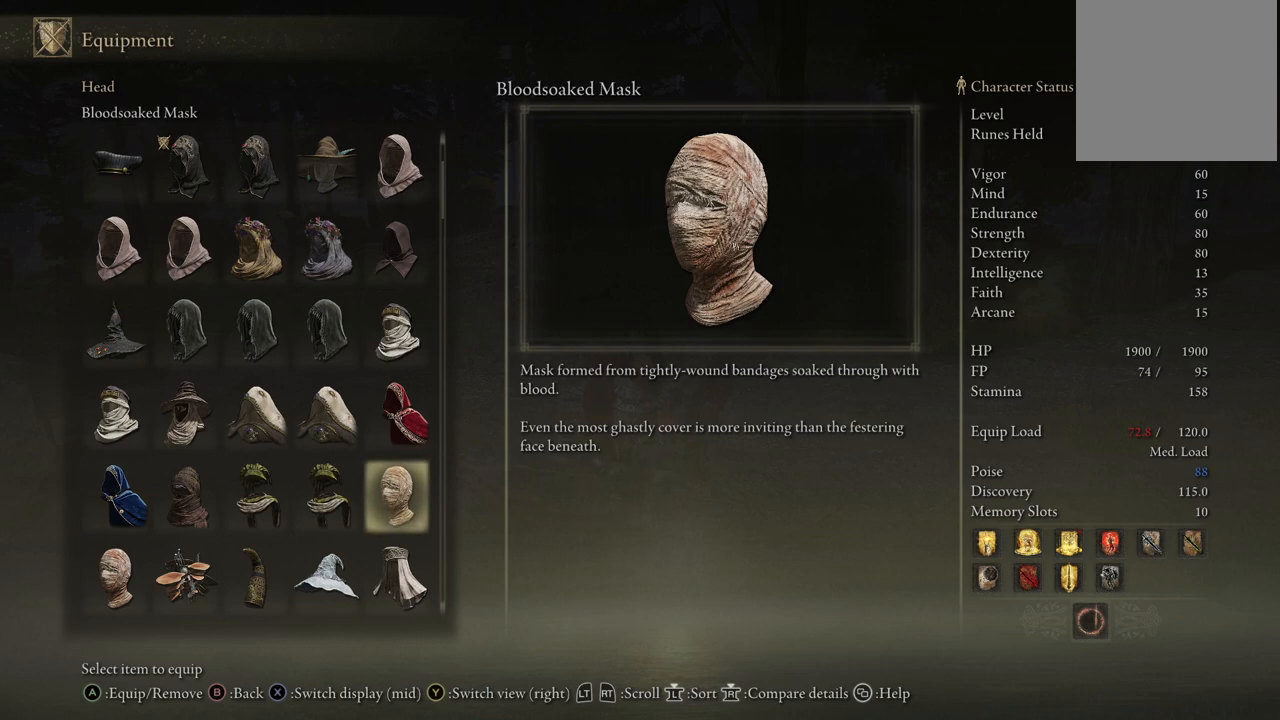
{"buttons": [], "left_stick": "center", "right_stick": "center", "events": [[133, "DPAD_RIGHT", "up"]]}
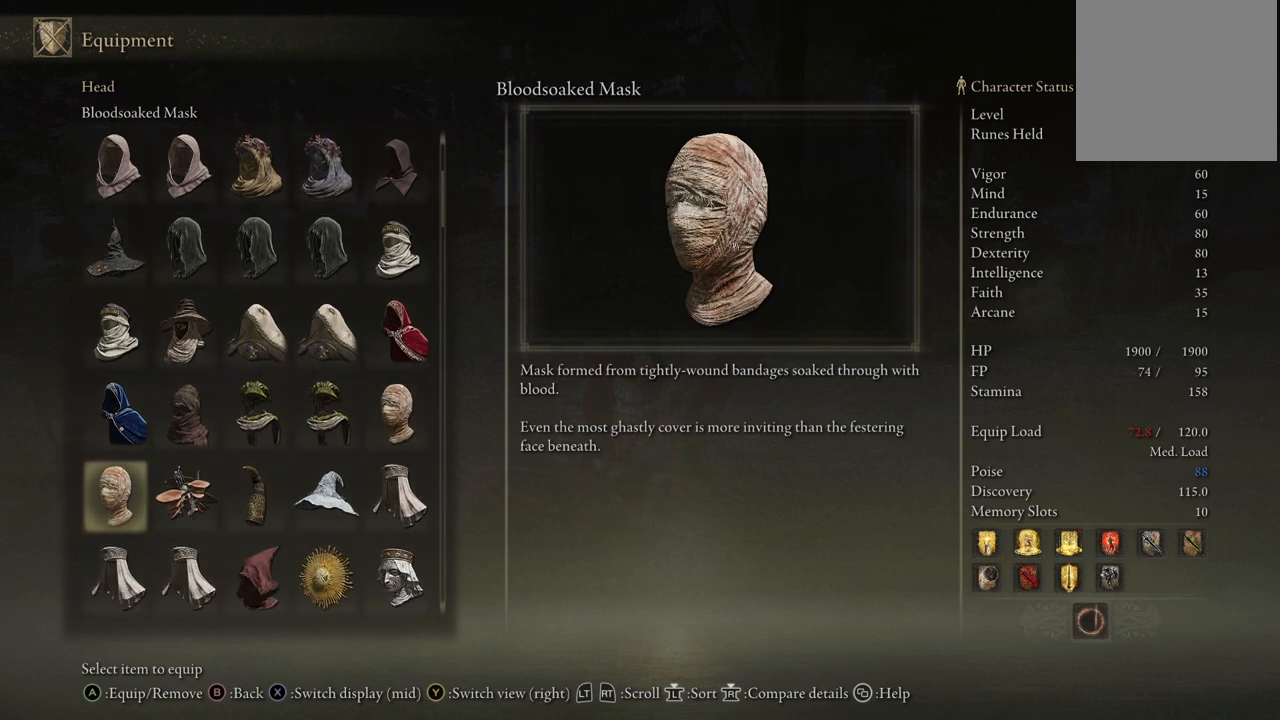
{"buttons": [], "left_stick": "center", "right_stick": "center", "events": [[183, "DPAD_RIGHT", "down"], [350, "DPAD_RIGHT", "up"]]}
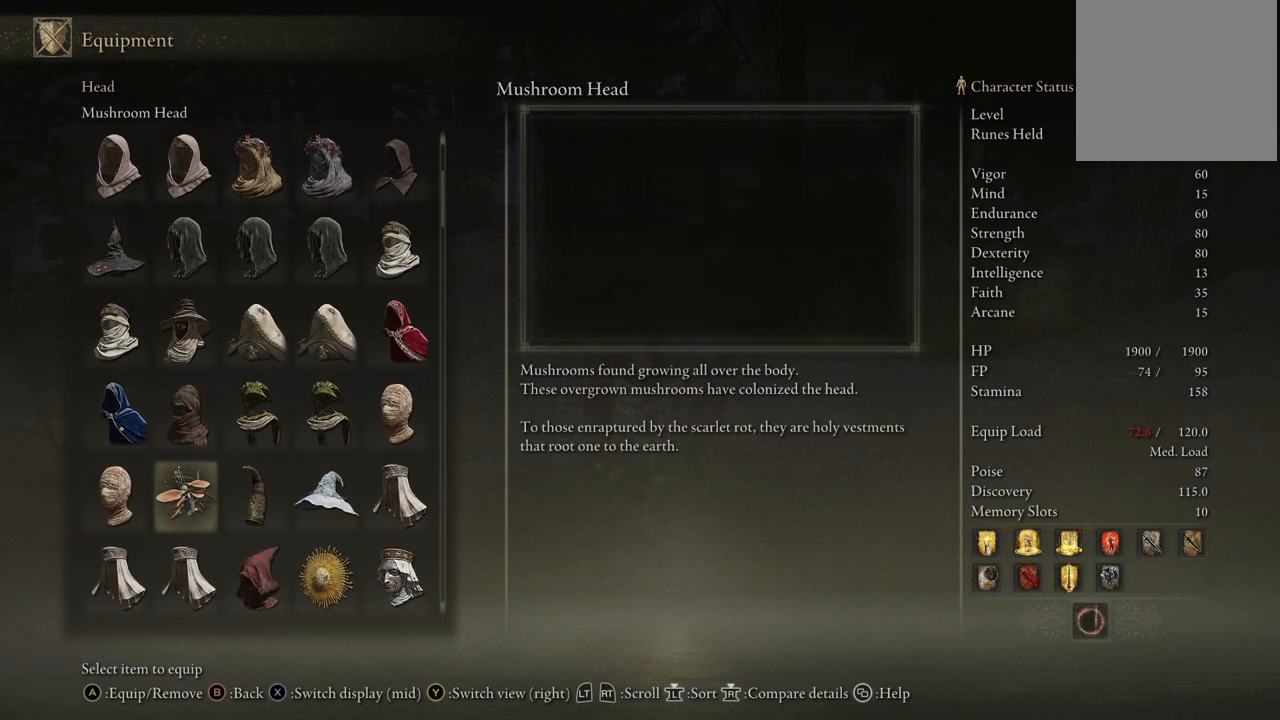
{"buttons": [], "left_stick": "center", "right_stick": "center", "events": [[200, "DPAD_RIGHT", "down"], [317, "DPAD_RIGHT", "up"]]}
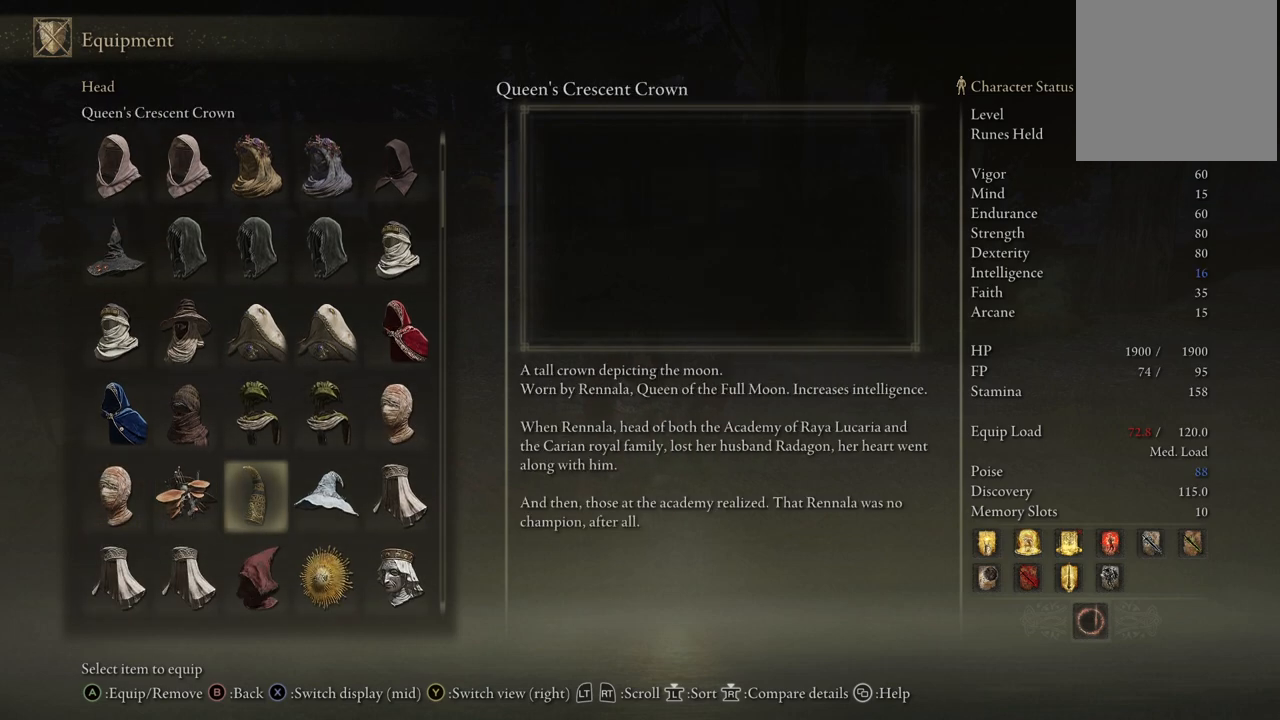
{"buttons": [], "left_stick": "center", "right_stick": "center", "events": [[17, "DPAD_RIGHT", "down"], [167, "DPAD_RIGHT", "up"]]}
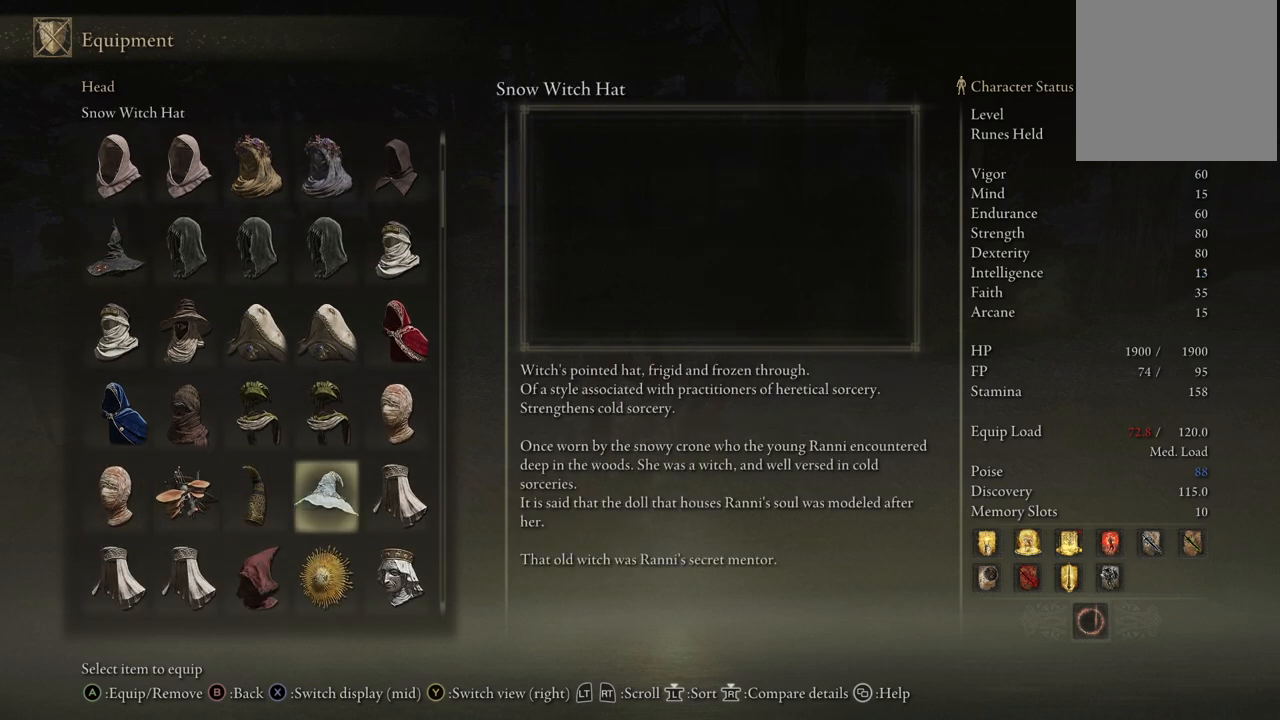
{"buttons": ["DPAD_RIGHT"], "left_stick": "center", "right_stick": "center", "events": [[233, "DPAD_RIGHT", "down"], [350, "DPAD_RIGHT", "up"], [500, "DPAD_RIGHT", "down"]]}
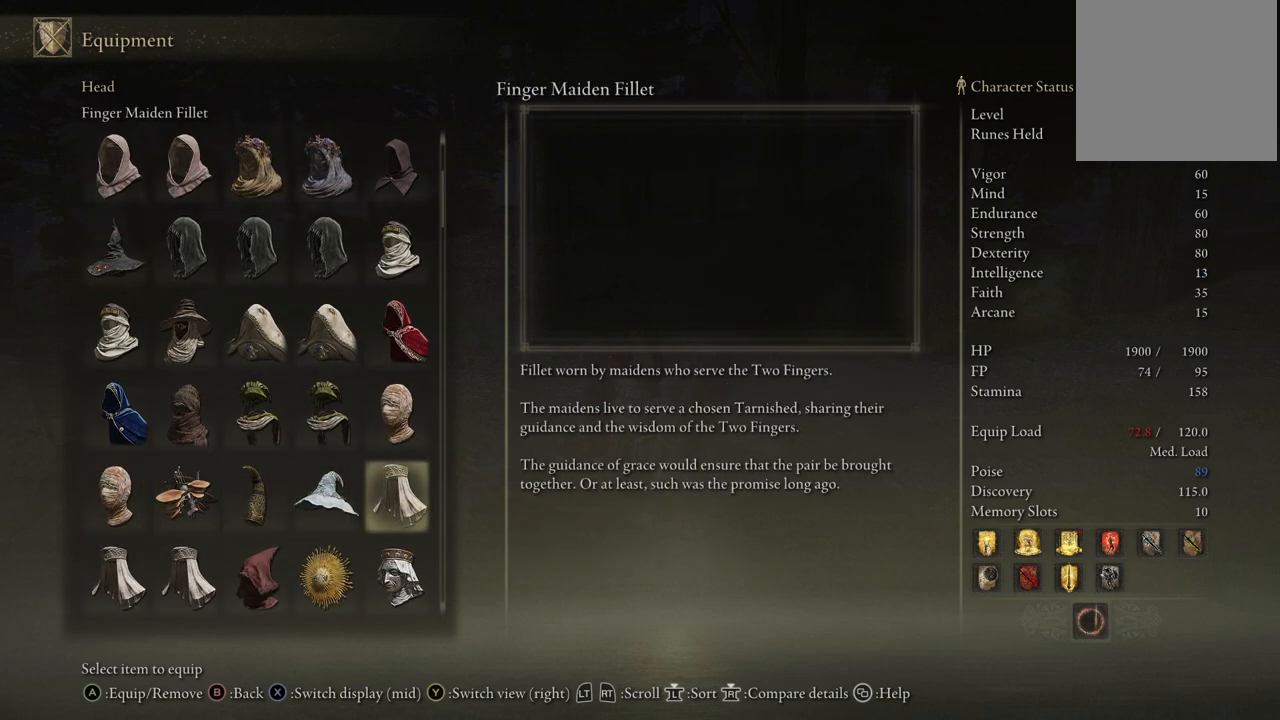
{"buttons": ["DPAD_RIGHT"], "left_stick": "center", "right_stick": "center", "events": [[133, "DPAD_RIGHT", "up"], [400, "DPAD_RIGHT", "down"]]}
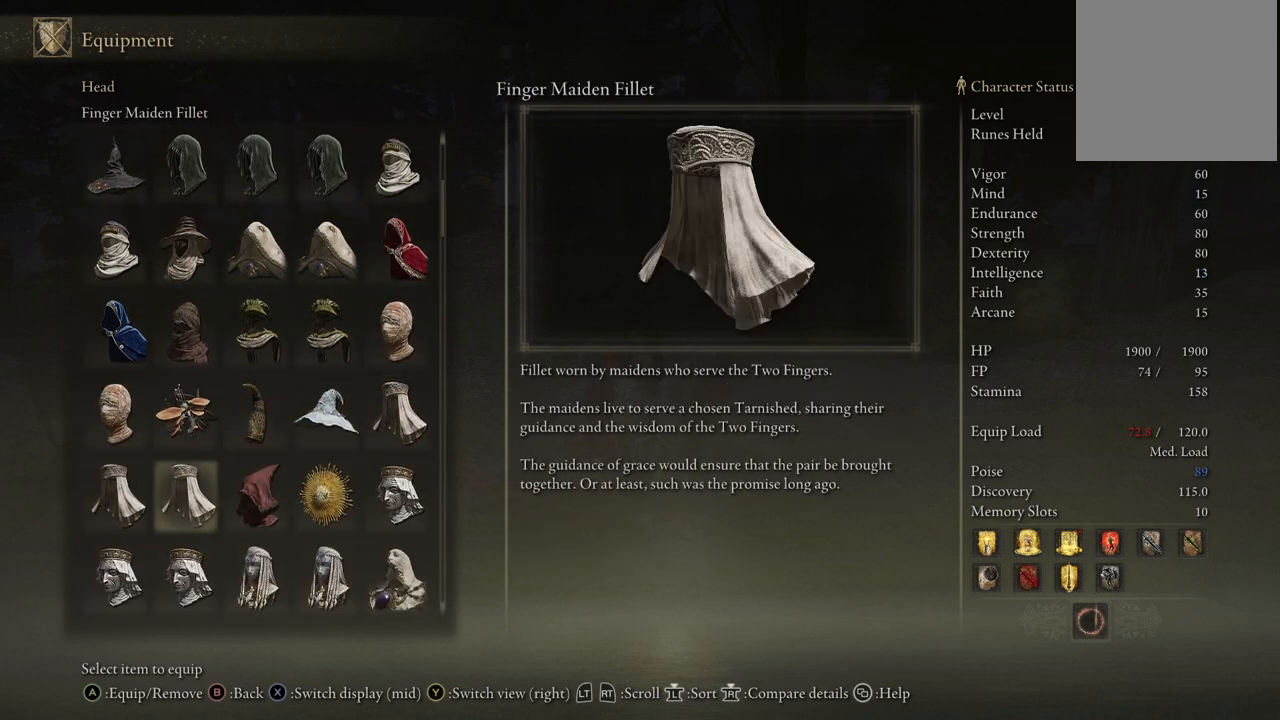
{"buttons": [], "left_stick": "center", "right_stick": "center", "events": [[50, "DPAD_RIGHT", "up"], [267, "DPAD_RIGHT", "down"], [450, "DPAD_RIGHT", "up"]]}
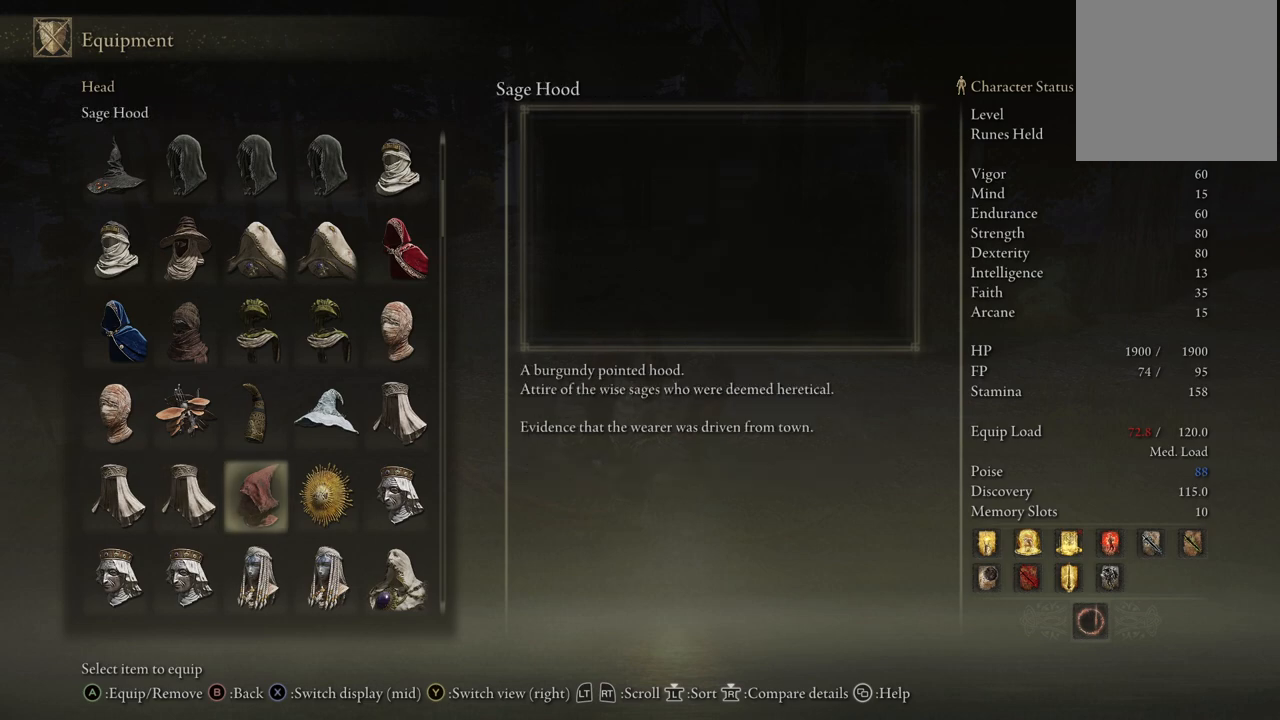
{"buttons": [], "left_stick": "center", "right_stick": "center", "events": []}
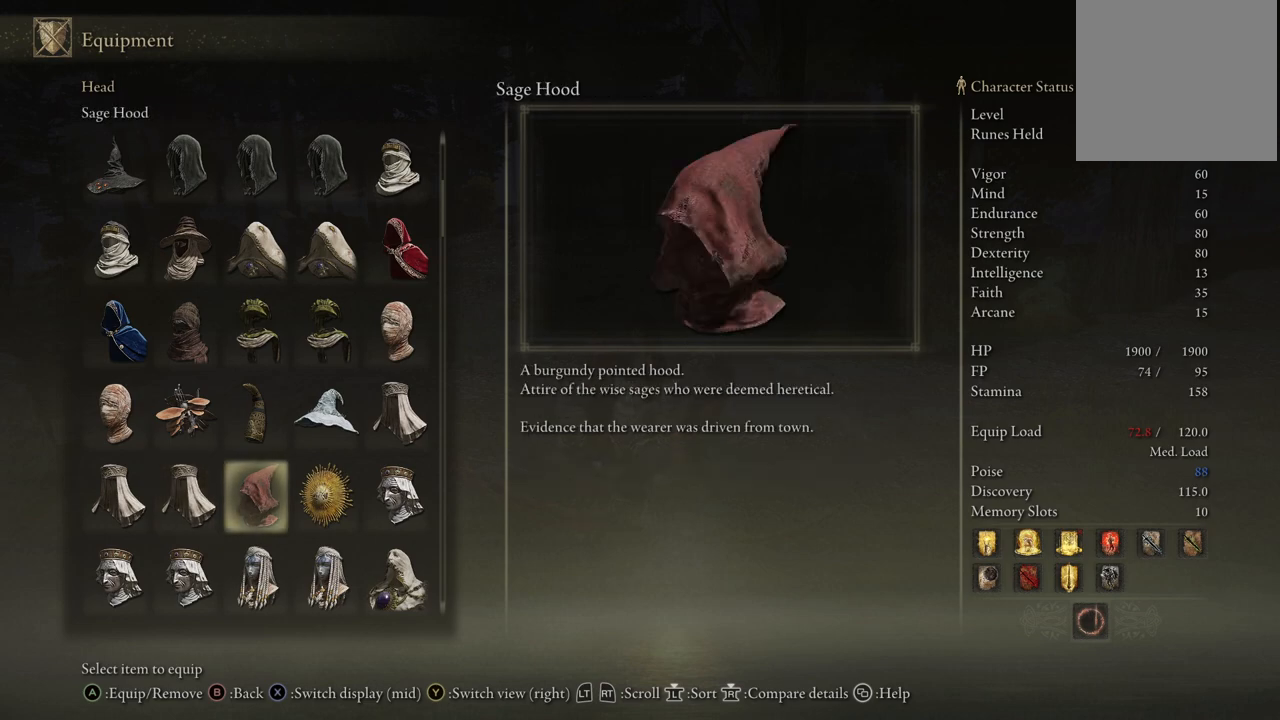
{"buttons": [], "left_stick": "center", "right_stick": "center", "events": [[267, "DPAD_LEFT", "down"], [400, "DPAD_LEFT", "up"]]}
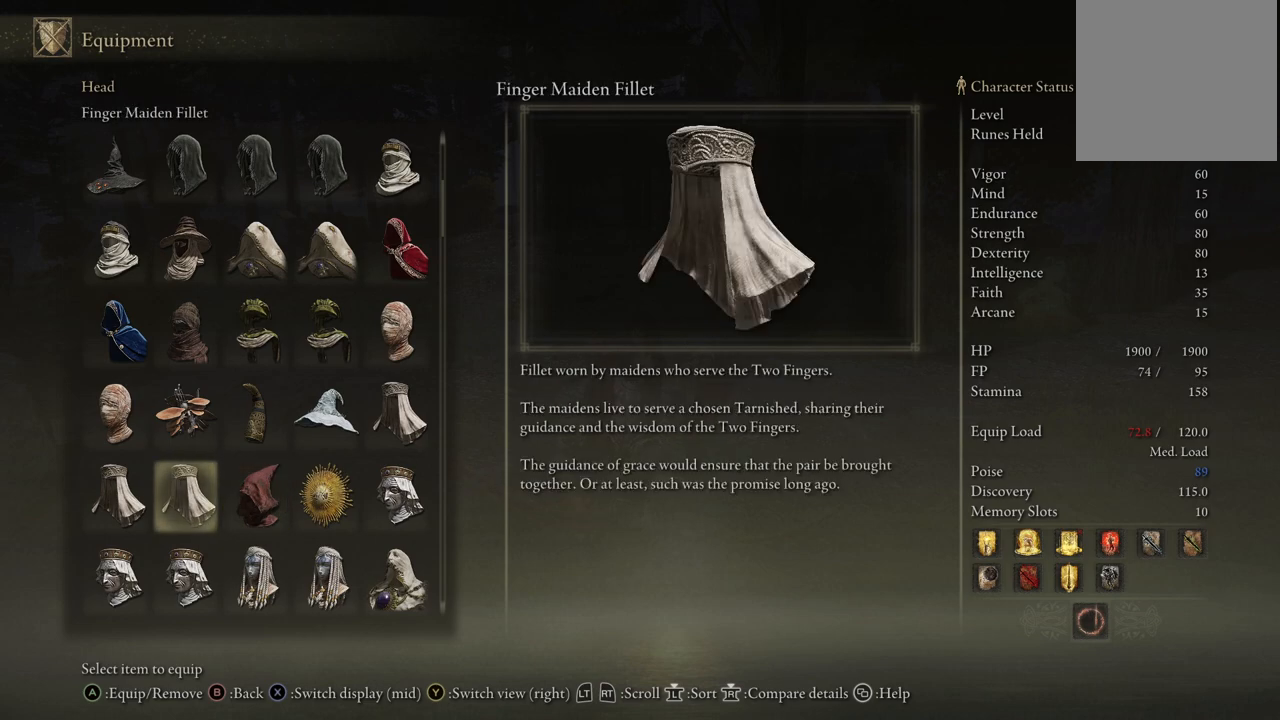
{"buttons": [], "left_stick": "center", "right_stick": "center", "events": [[200, "DPAD_RIGHT", "down"], [333, "DPAD_RIGHT", "up"]]}
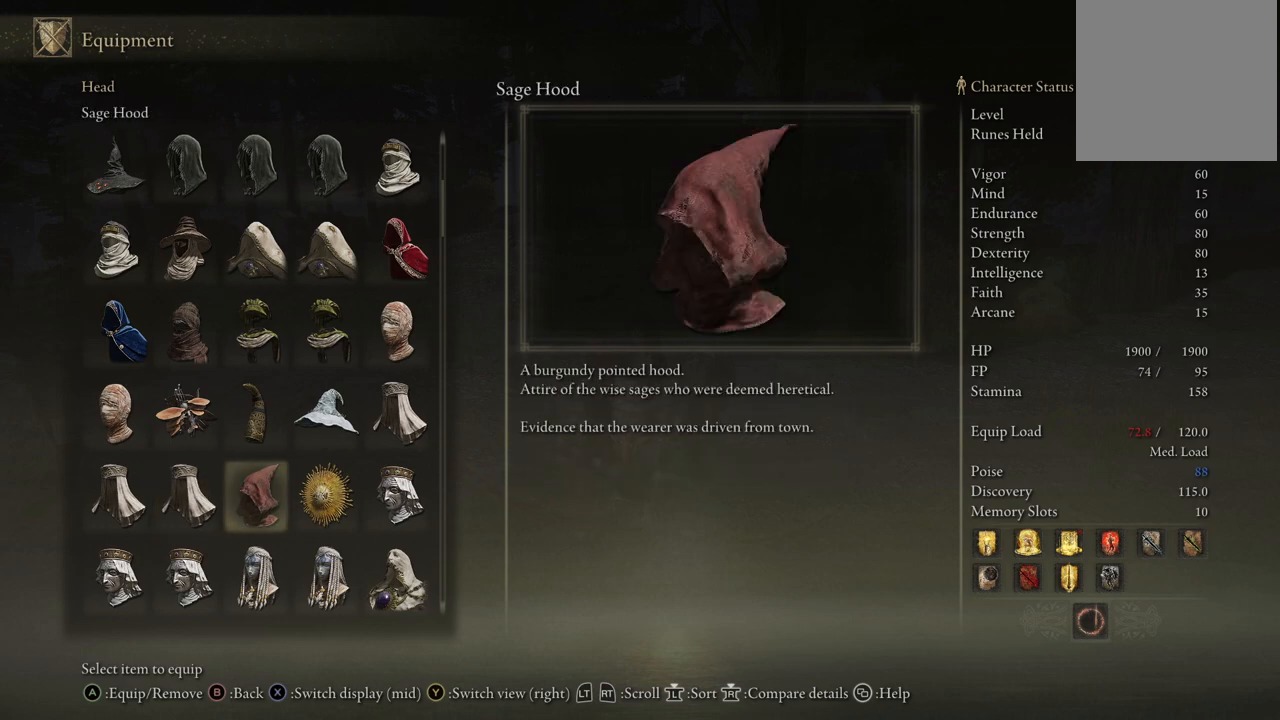
{"buttons": ["DPAD_RIGHT"], "left_stick": "center", "right_stick": "center", "events": [[433, "DPAD_RIGHT", "down"]]}
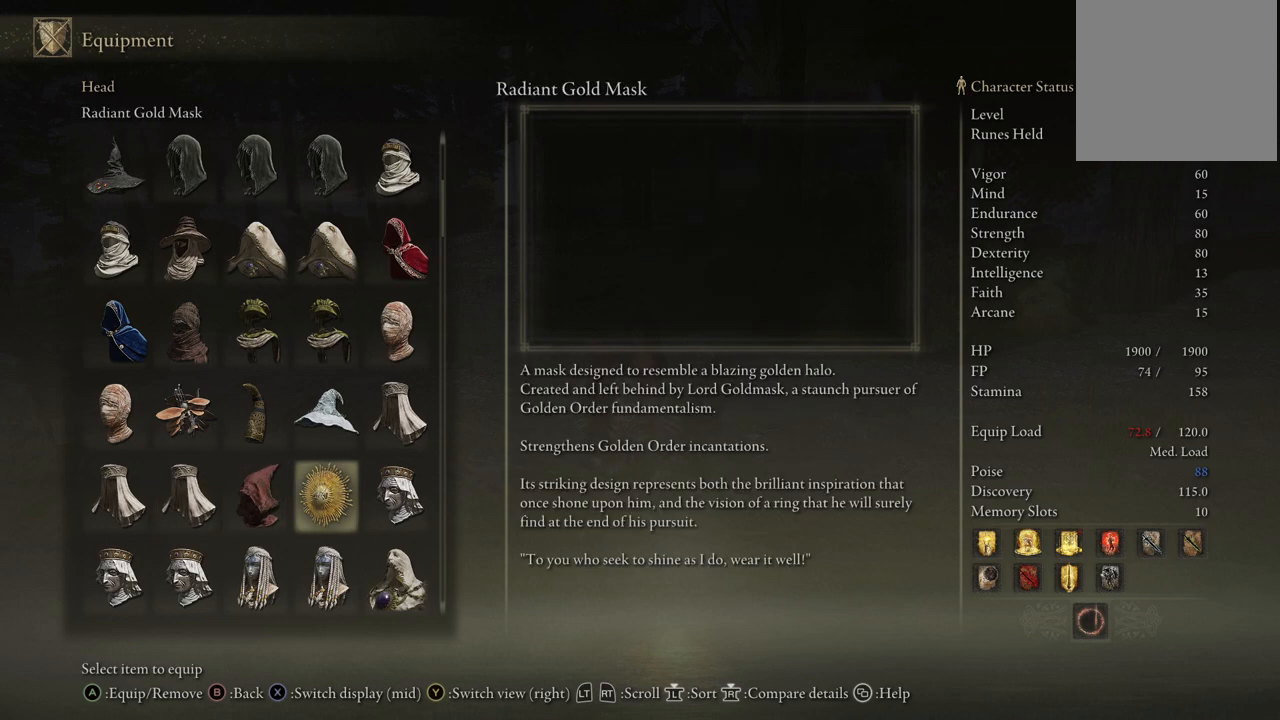
{"buttons": ["DPAD_RIGHT"], "left_stick": "center", "right_stick": "center", "events": [[67, "DPAD_RIGHT", "up"], [250, "DPAD_RIGHT", "down"], [367, "DPAD_RIGHT", "up"], [500, "DPAD_RIGHT", "down"]]}
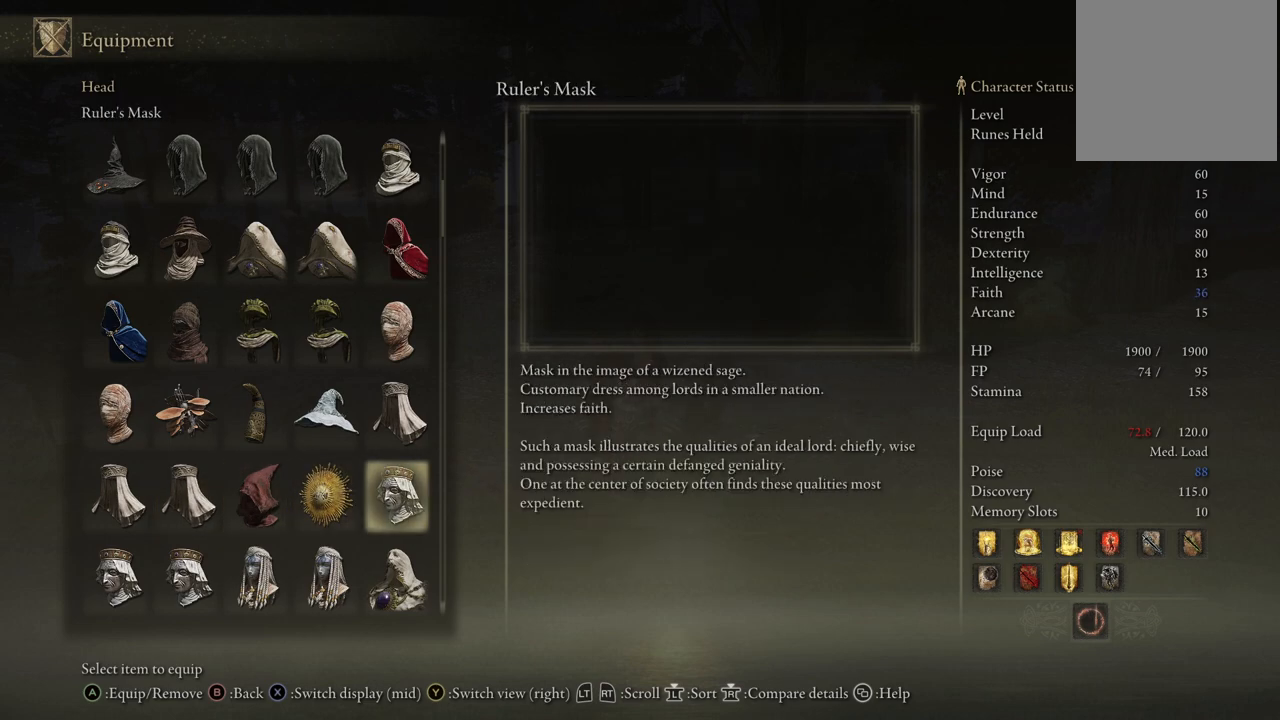
{"buttons": [], "left_stick": "center", "right_stick": "center", "events": [[83, "DPAD_RIGHT", "up"], [217, "DPAD_RIGHT", "down"], [267, "DPAD_RIGHT", "up"]]}
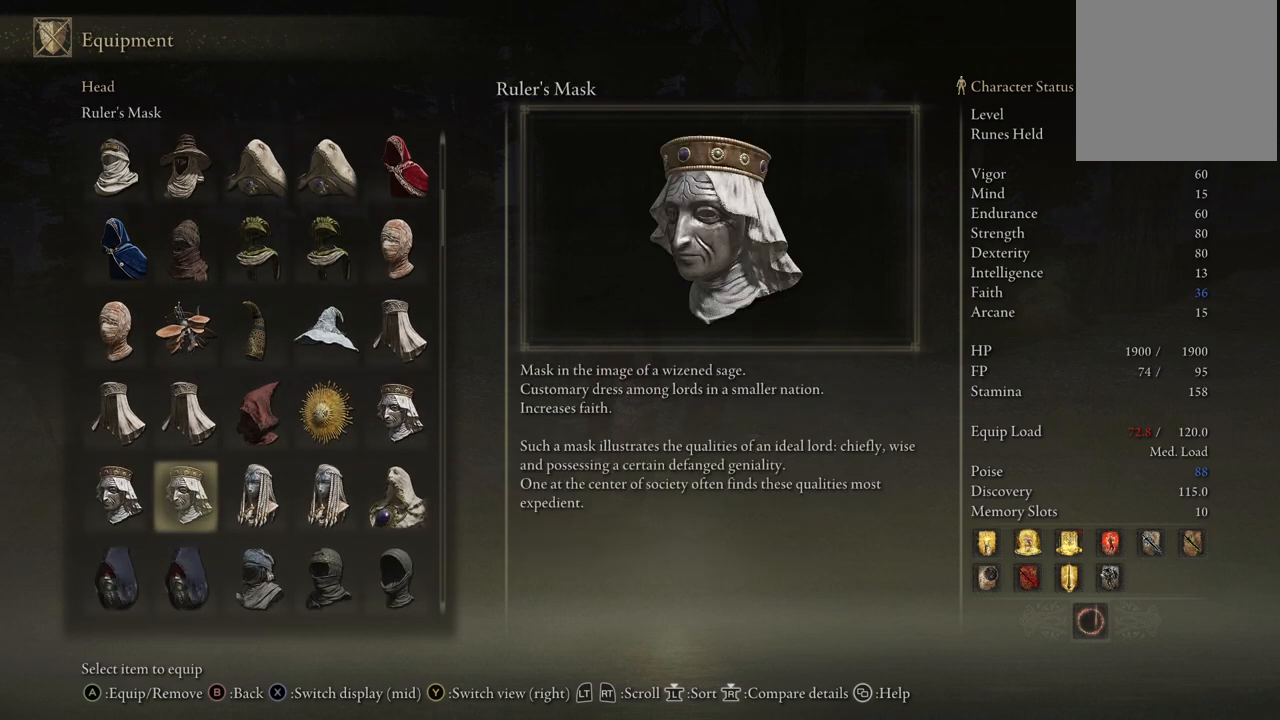
{"buttons": [], "left_stick": "center", "right_stick": "center", "events": [[233, "DPAD_RIGHT", "down"], [400, "DPAD_RIGHT", "up"]]}
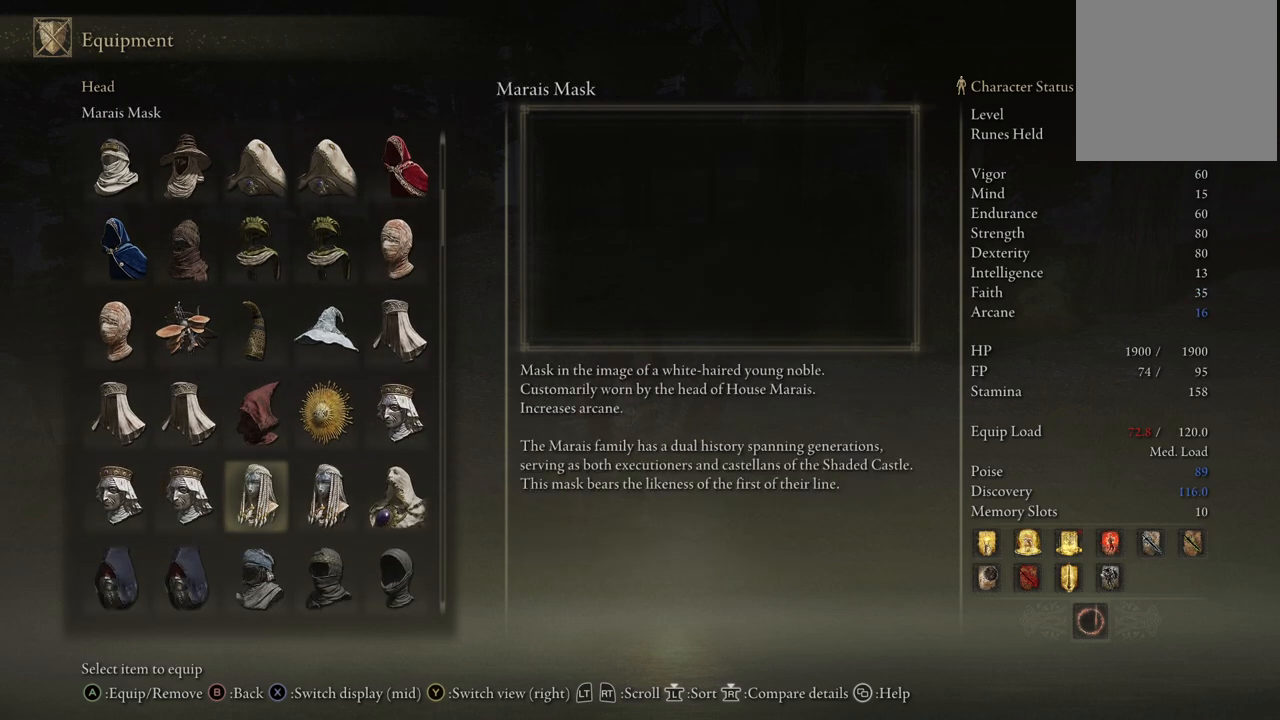
{"buttons": [], "left_stick": "center", "right_stick": "center", "events": []}
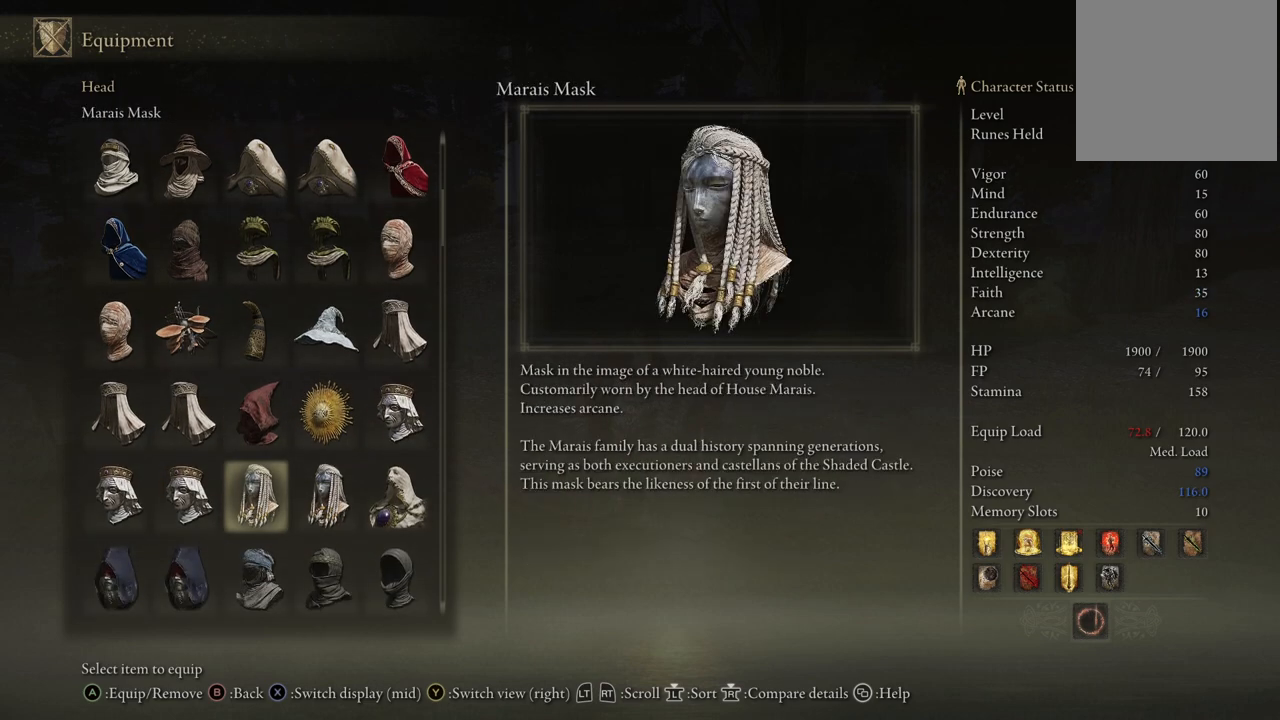
{"buttons": [], "left_stick": "center", "right_stick": "center", "events": []}
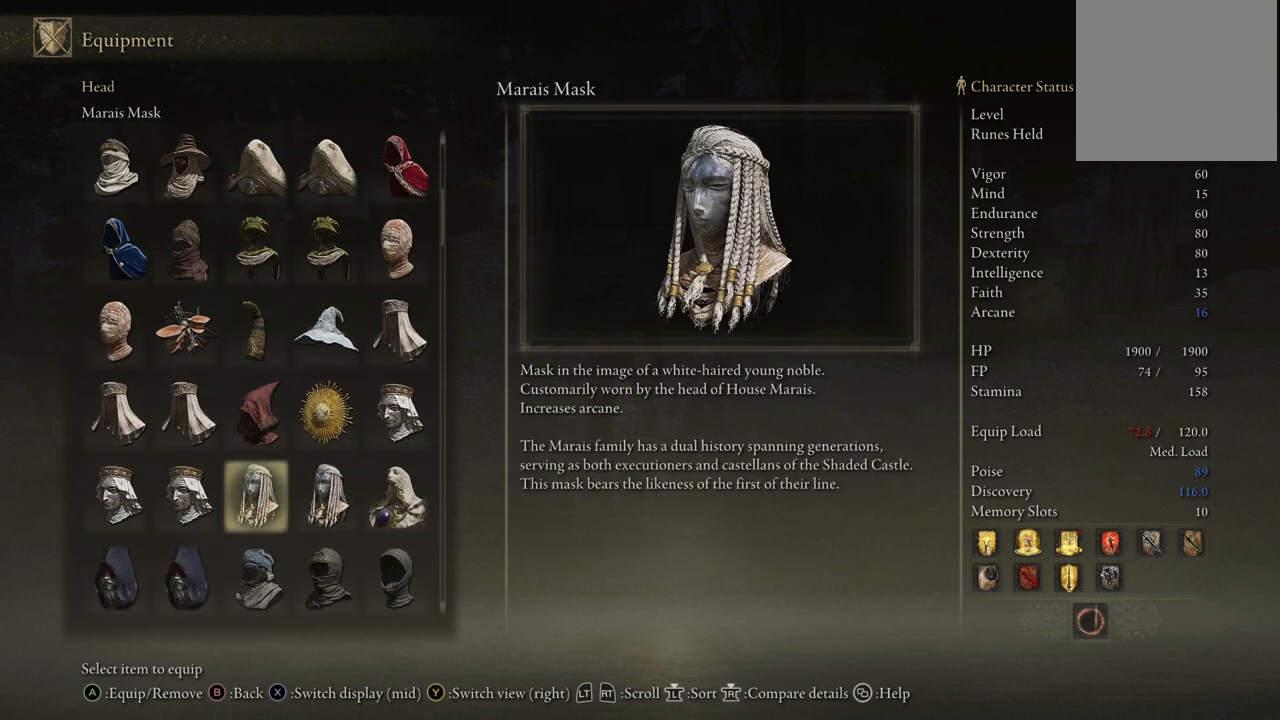
{"buttons": ["DPAD_RIGHT"], "left_stick": "center", "right_stick": "center", "events": [[117, "DPAD_LEFT", "down"], [233, "DPAD_LEFT", "up"], [500, "DPAD_RIGHT", "down"]]}
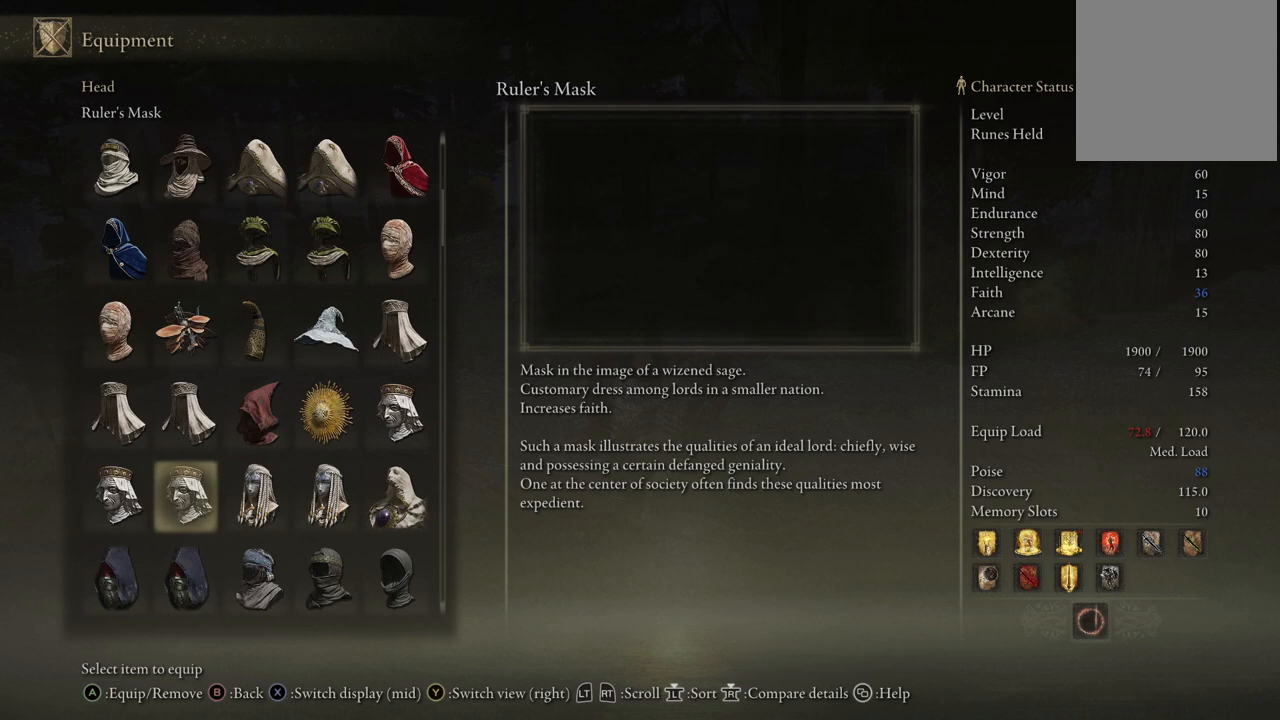
{"buttons": [], "left_stick": "center", "right_stick": "center", "events": [[150, "DPAD_RIGHT", "up"]]}
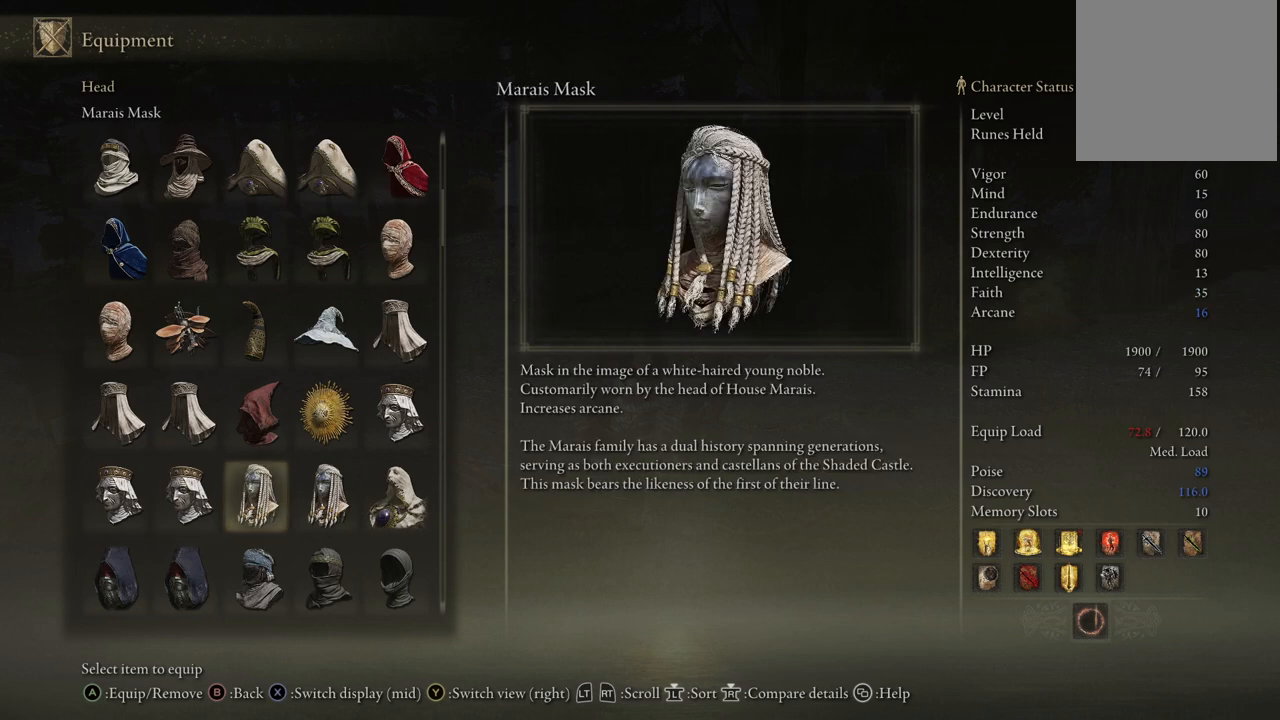
{"buttons": [], "left_stick": "center", "right_stick": "center", "events": []}
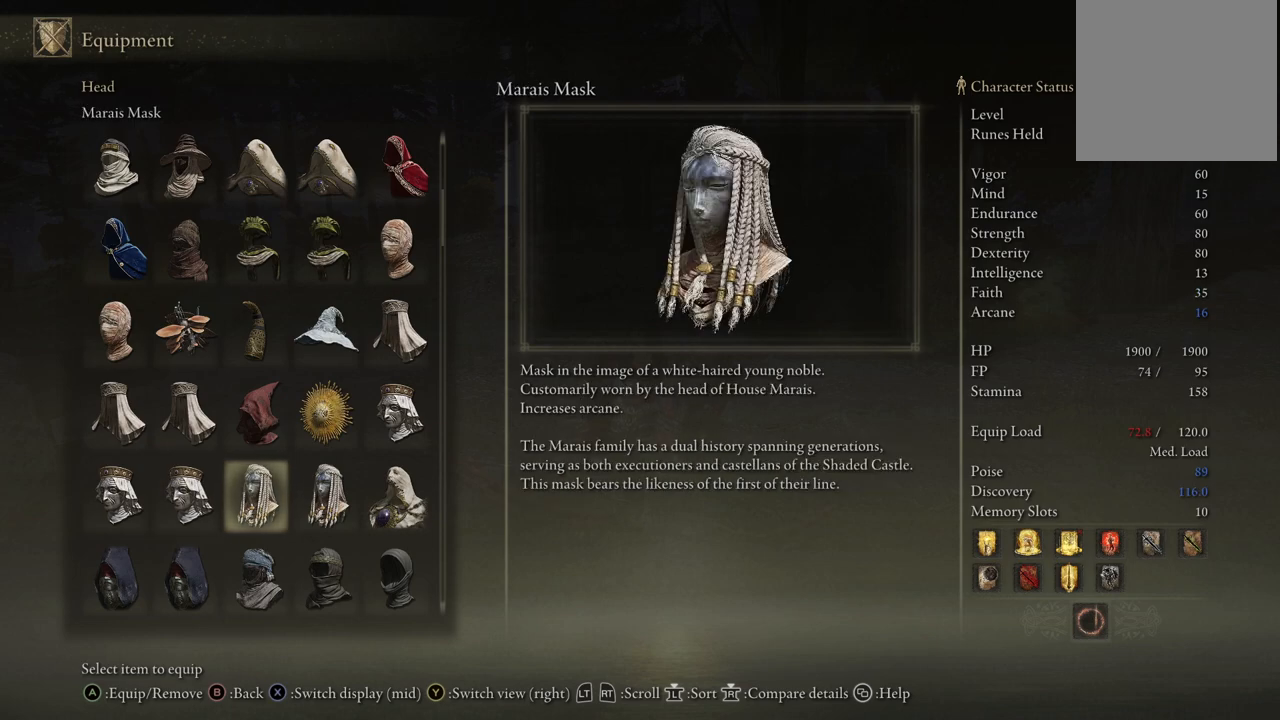
{"buttons": [], "left_stick": "center", "right_stick": "center", "events": []}
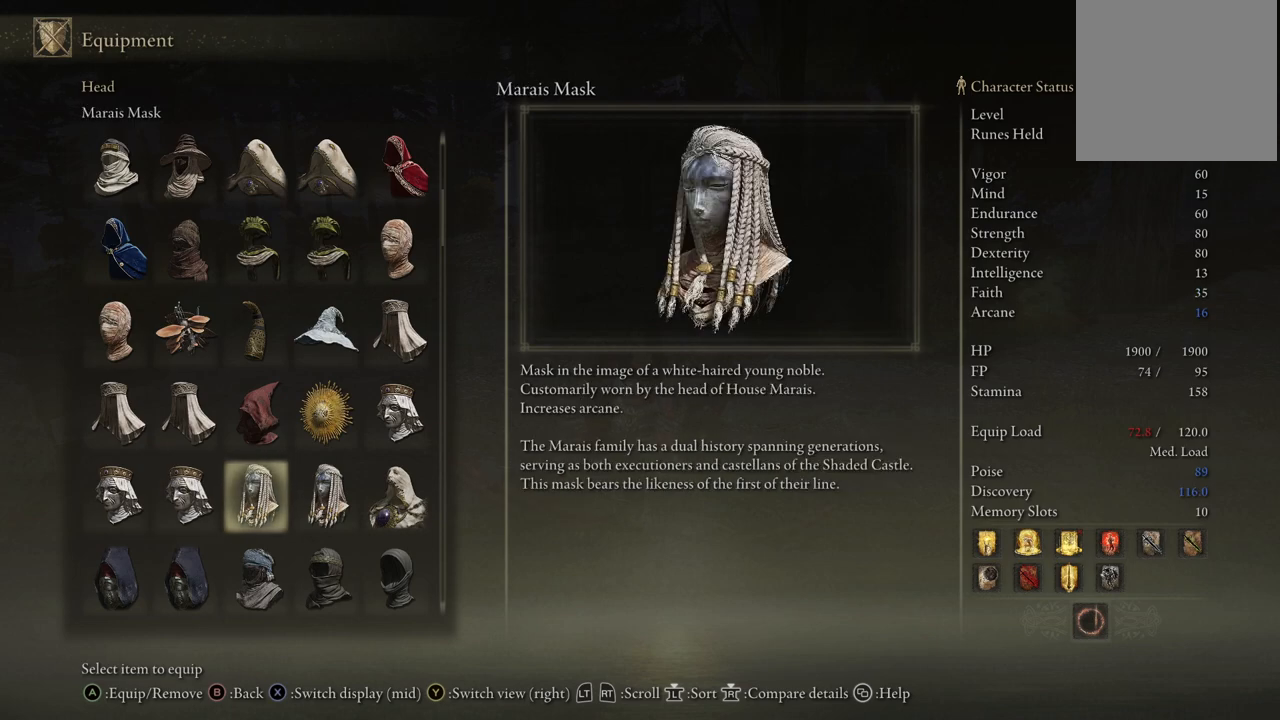
{"buttons": [], "left_stick": "center", "right_stick": "center", "events": []}
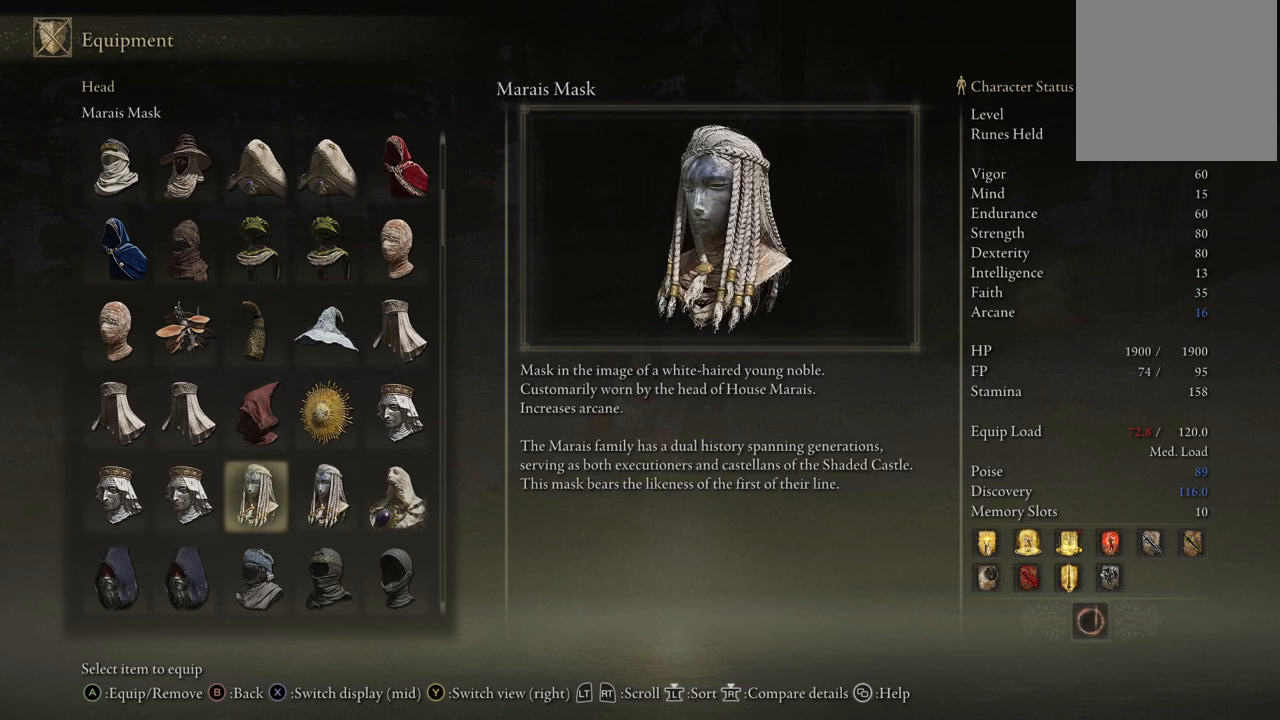
{"buttons": [], "left_stick": "center", "right_stick": "center", "events": []}
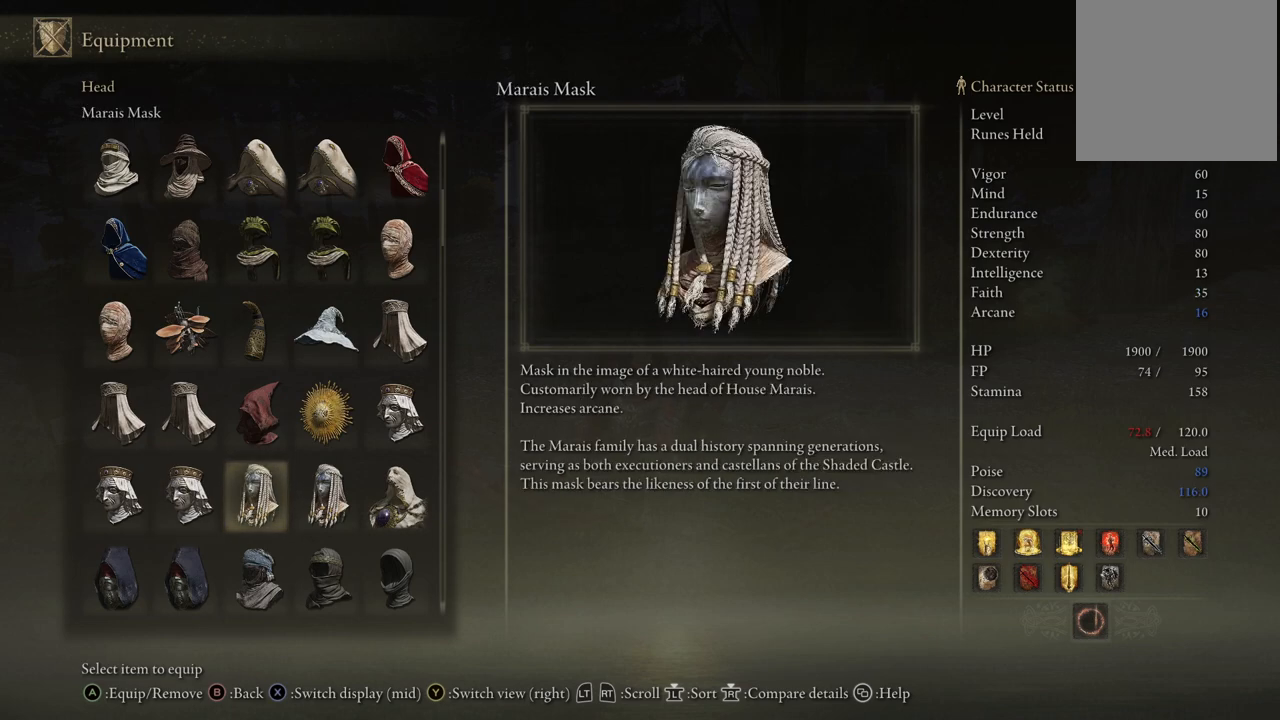
{"buttons": [], "left_stick": "center", "right_stick": "center", "events": []}
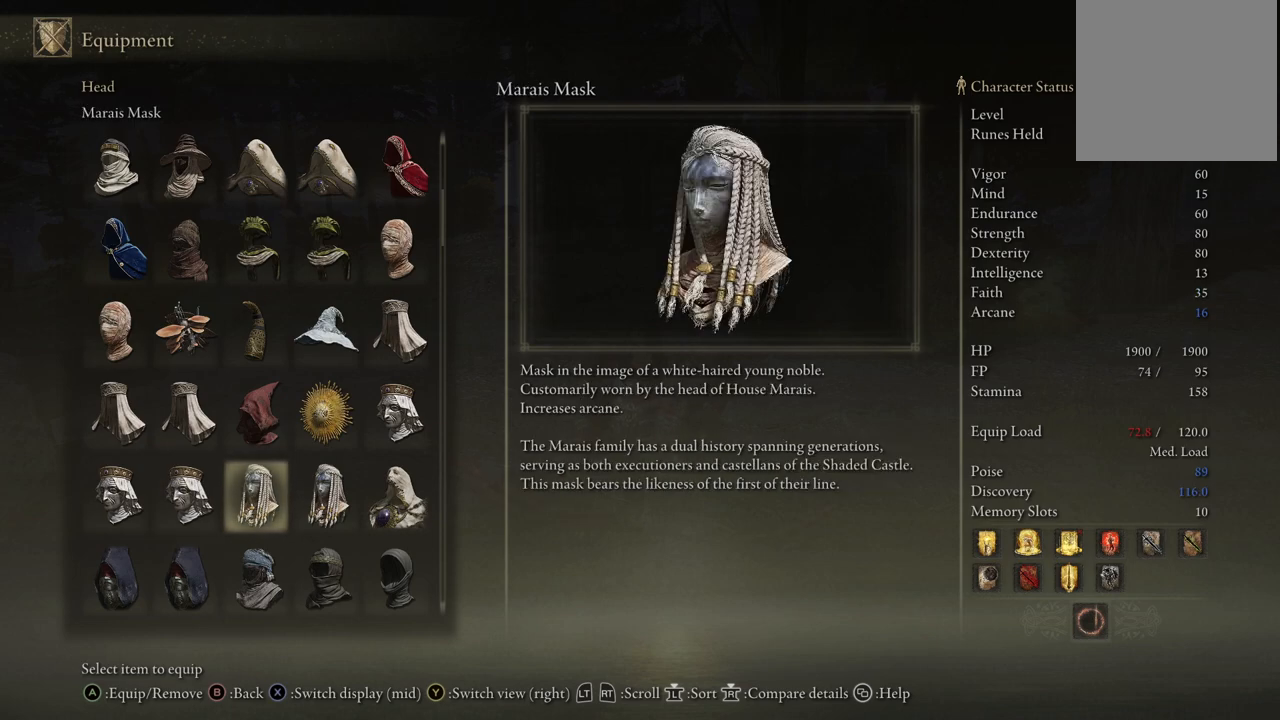
{"buttons": [], "left_stick": "center", "right_stick": "center", "events": []}
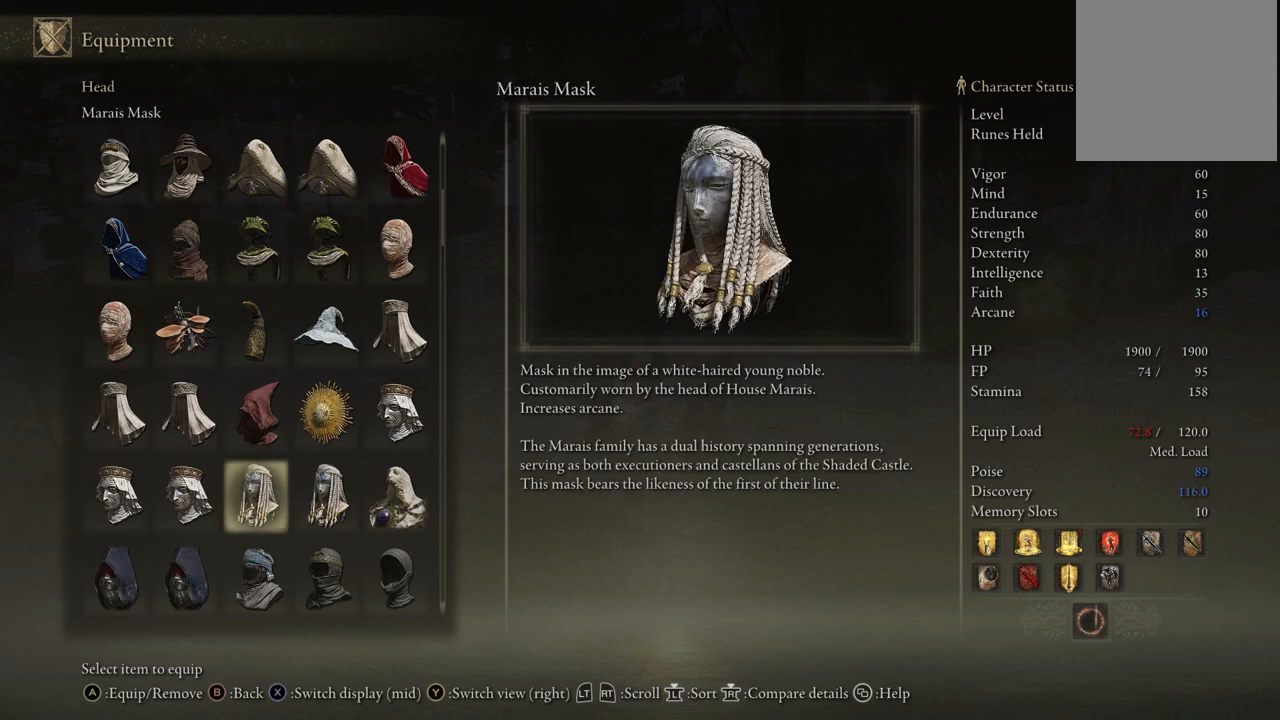
{"buttons": [], "left_stick": "center", "right_stick": "center", "events": []}
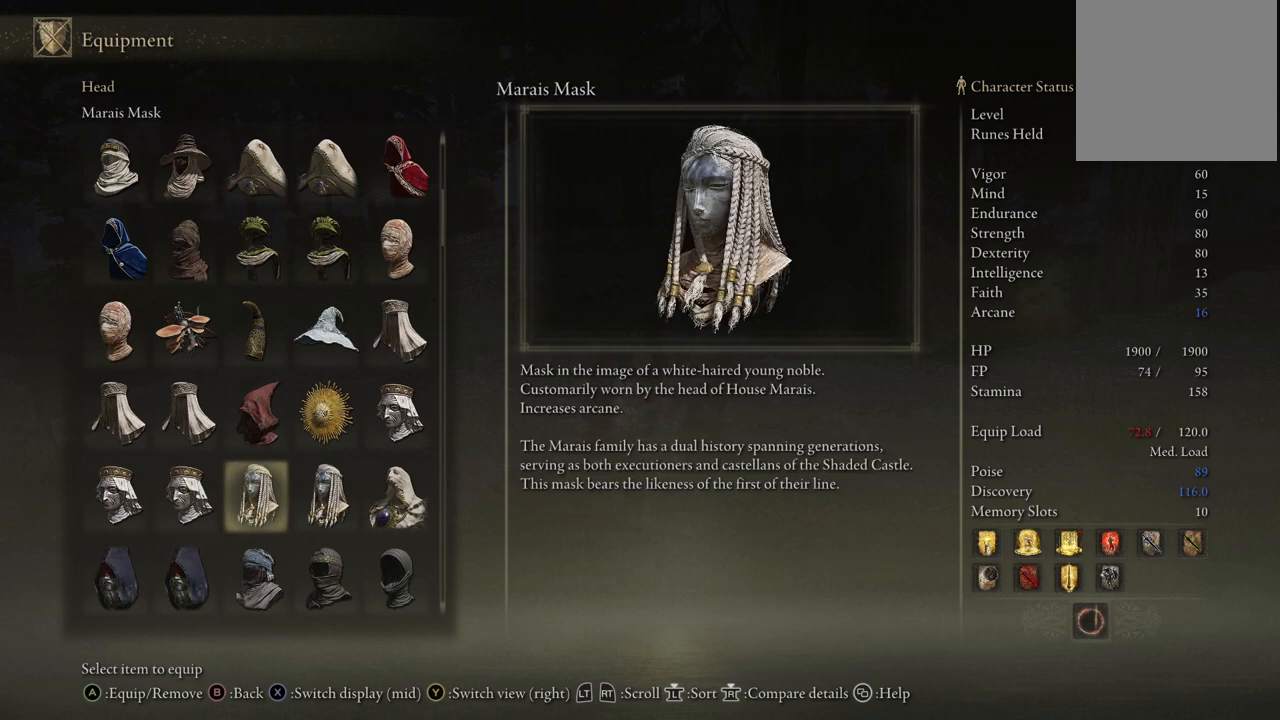
{"buttons": [], "left_stick": "center", "right_stick": "center", "events": [[33, "DPAD_RIGHT", "down"], [150, "DPAD_RIGHT", "up"]]}
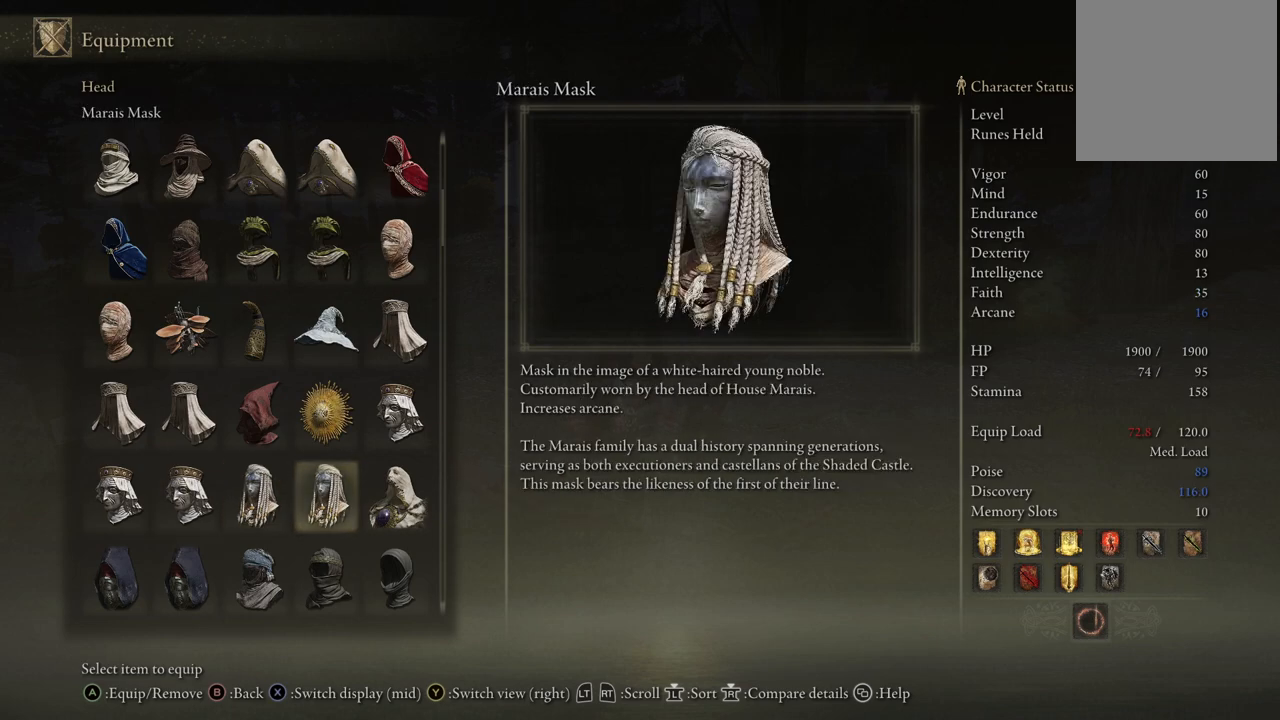
{"buttons": [], "left_stick": "center", "right_stick": "center", "events": [[200, "DPAD_RIGHT", "down"], [317, "DPAD_RIGHT", "up"]]}